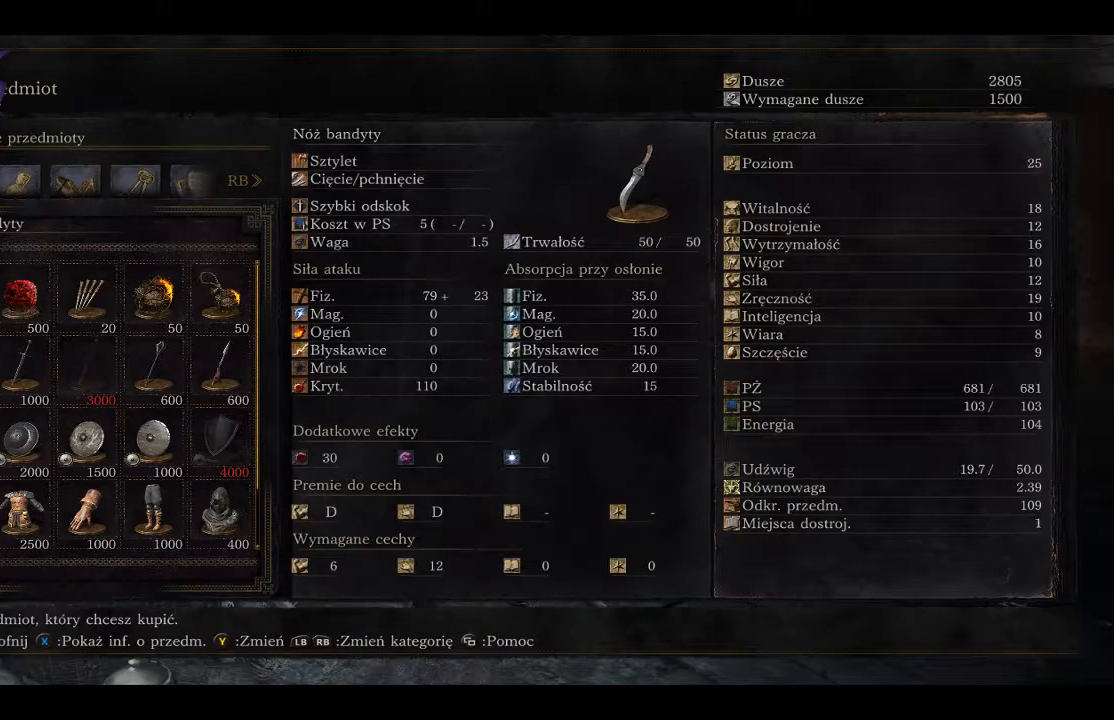
Gameplay with a controller (Xbox layout); each line is a JSON object with the inputs held at the frame after it. "events" lists button and stick changes between this image and that frame as [ms after this image, input, new state], when the widget could be followed in between.
{"buttons": ["DPAD_DOWN"], "left_stick": "center", "right_stick": "center", "events": [[83, "DPAD_DOWN", "down"]]}
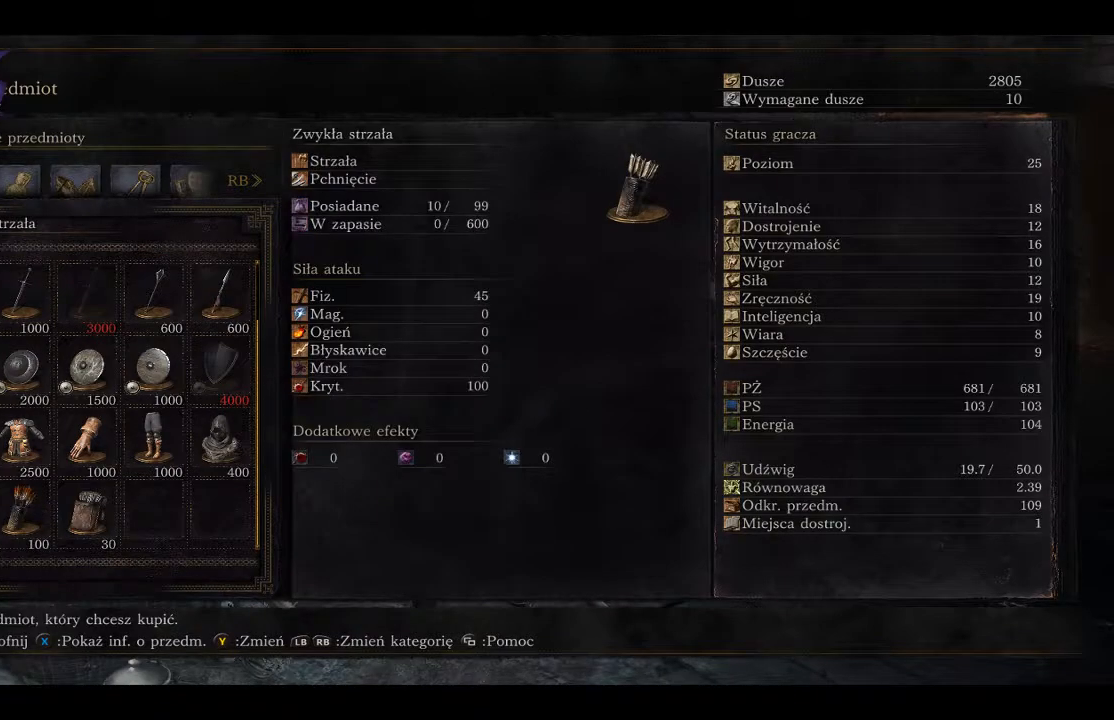
{"buttons": [], "left_stick": "center", "right_stick": "center", "events": [[300, "DPAD_DOWN", "up"]]}
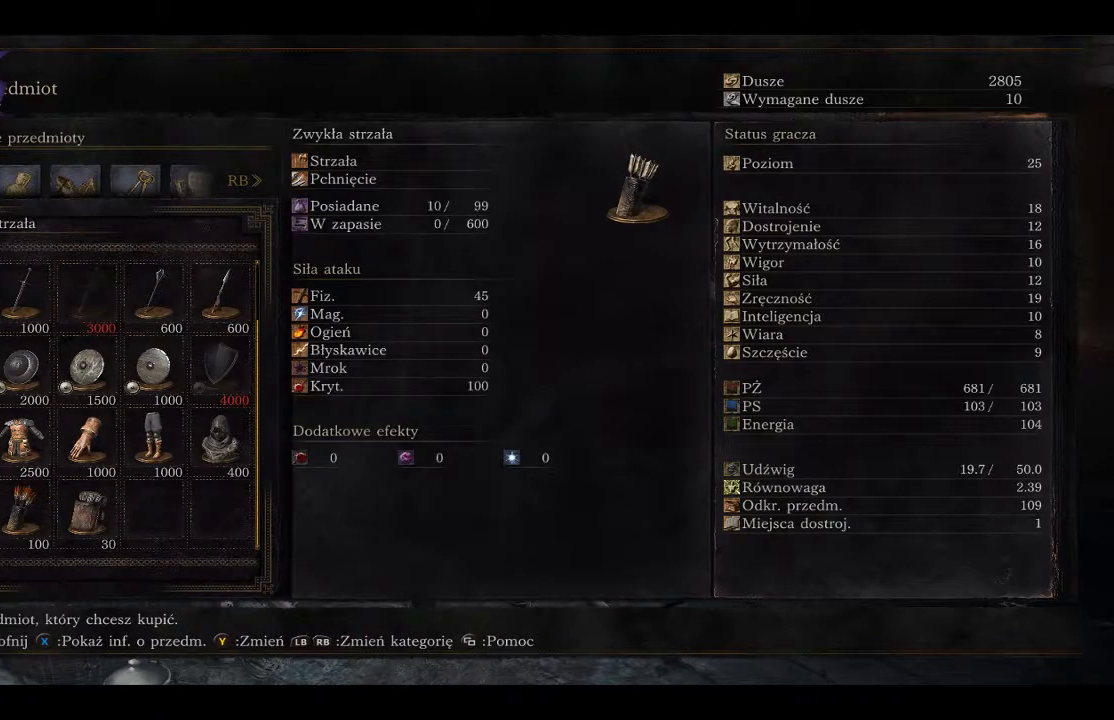
{"buttons": [], "left_stick": "center", "right_stick": "center", "events": []}
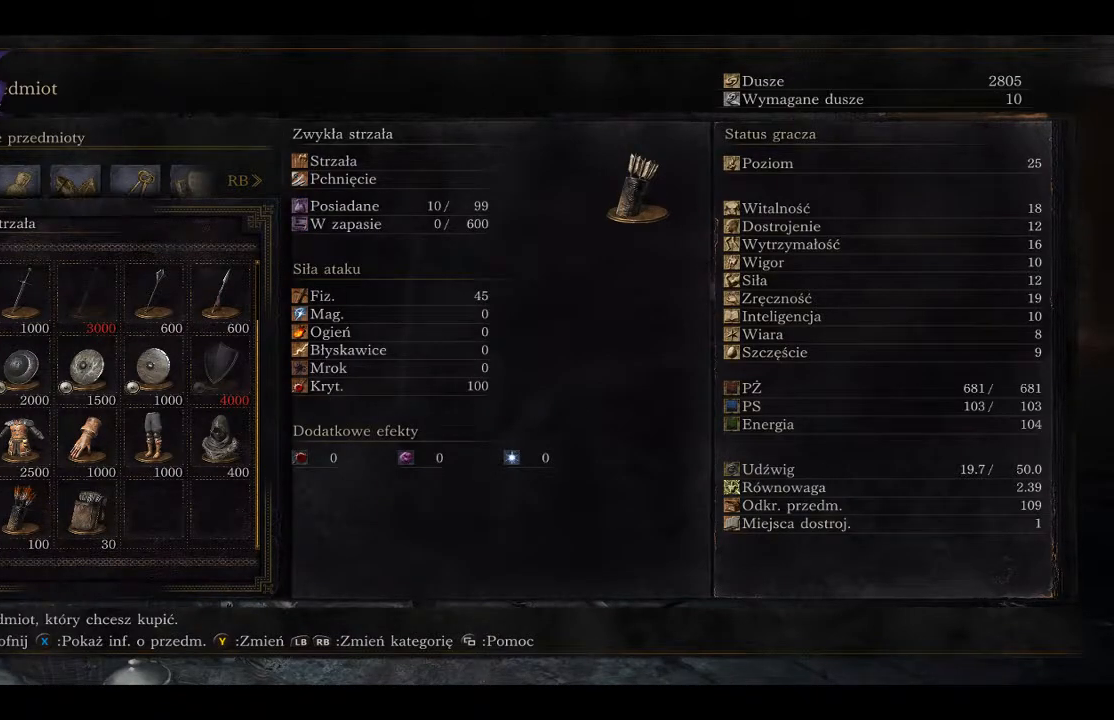
{"buttons": [], "left_stick": "center", "right_stick": "center", "events": []}
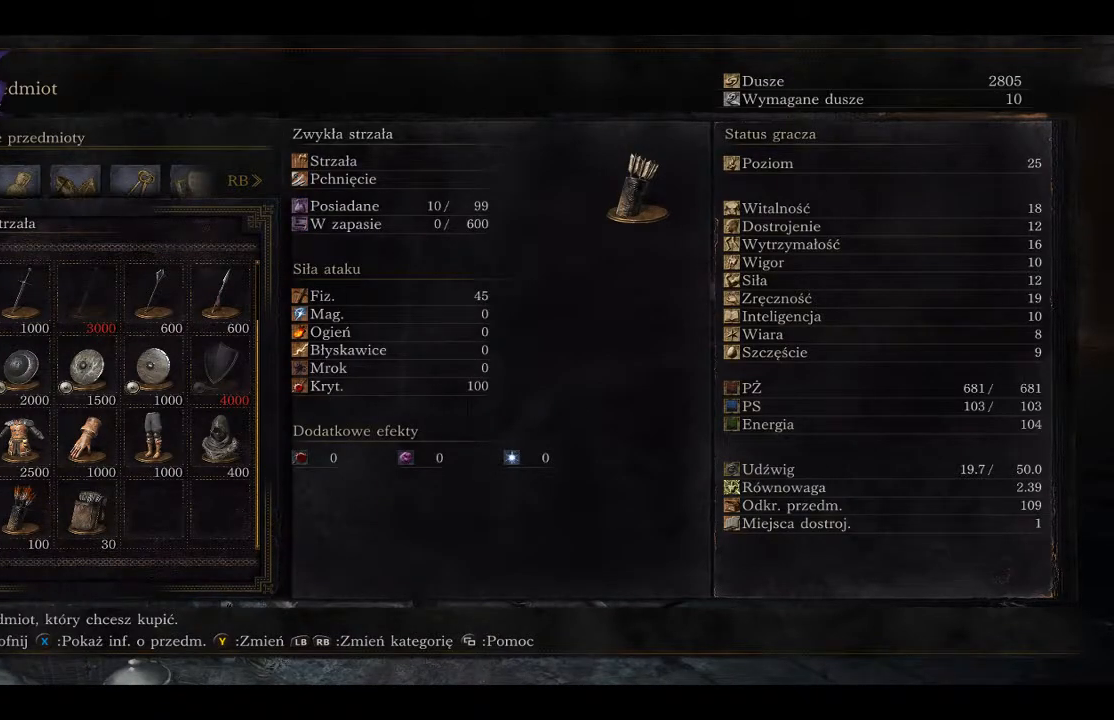
{"buttons": [], "left_stick": "center", "right_stick": "center", "events": [[333, "A", "down"], [450, "A", "up"]]}
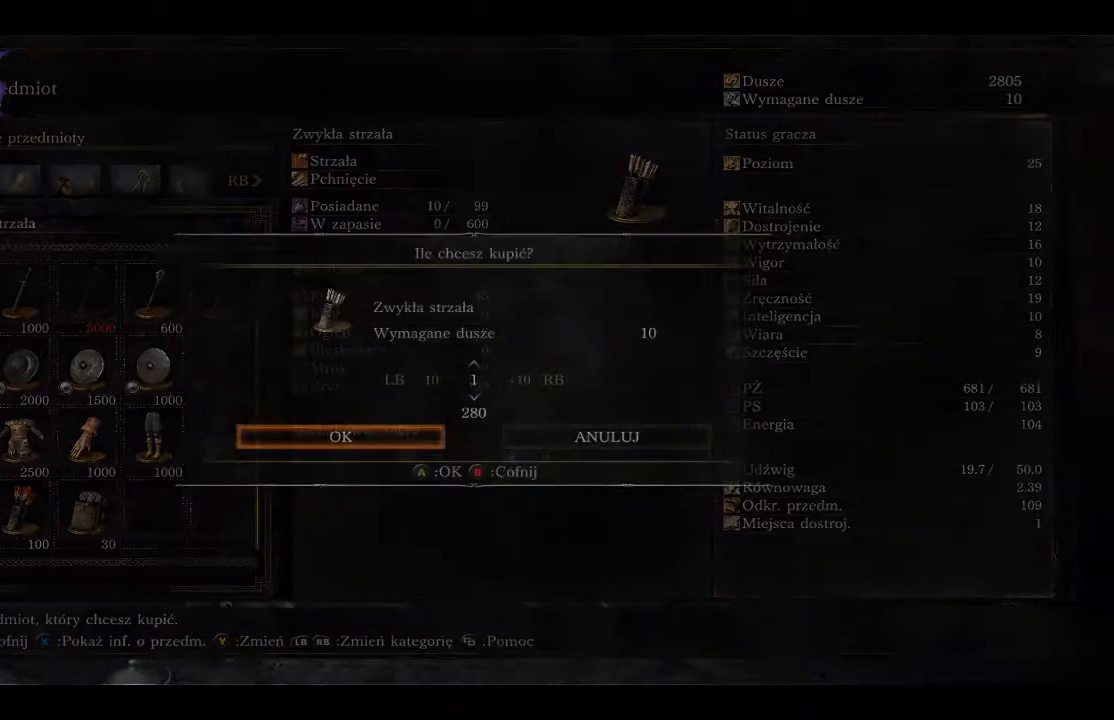
{"buttons": [], "left_stick": "center", "right_stick": "center", "events": [[283, "DPAD_DOWN", "down"], [417, "DPAD_DOWN", "up"]]}
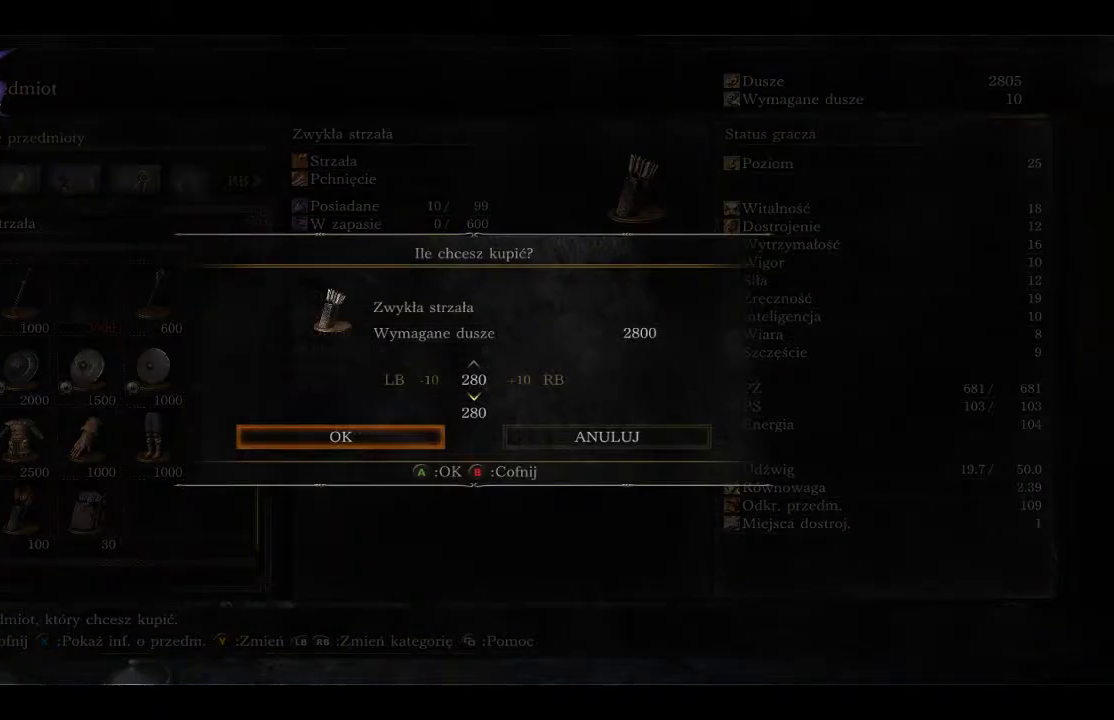
{"buttons": [], "left_stick": "center", "right_stick": "center", "events": []}
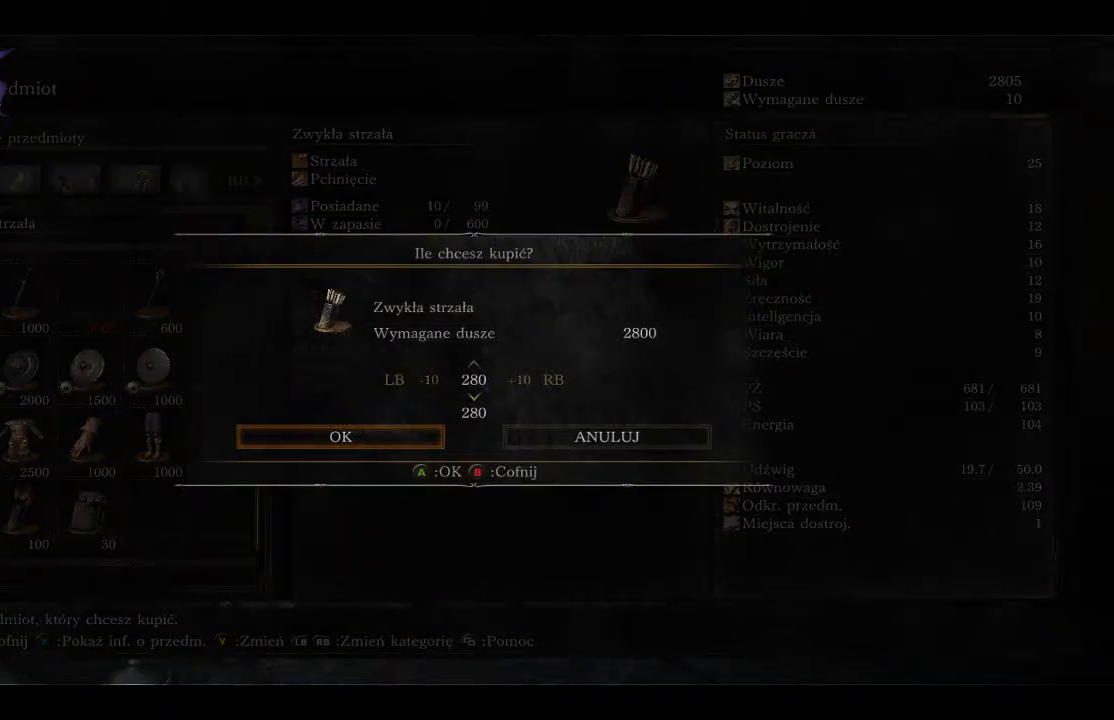
{"buttons": ["A"], "left_stick": "center", "right_stick": "center", "events": [[433, "A", "down"]]}
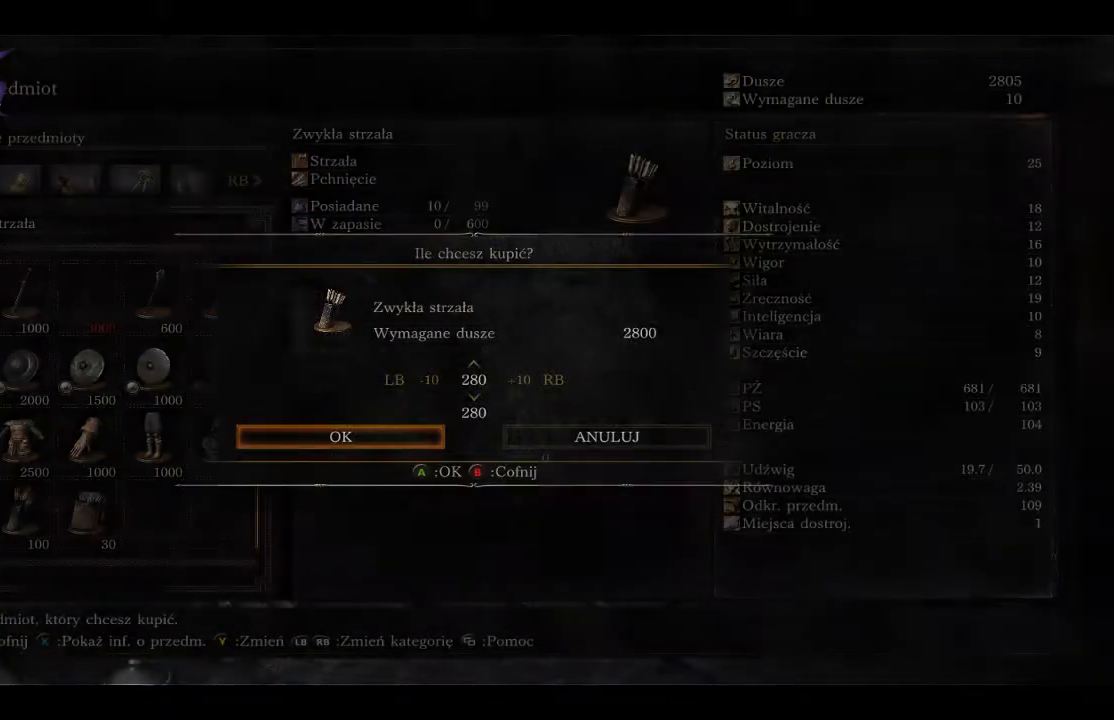
{"buttons": [], "left_stick": "center", "right_stick": "center", "events": [[117, "A", "up"]]}
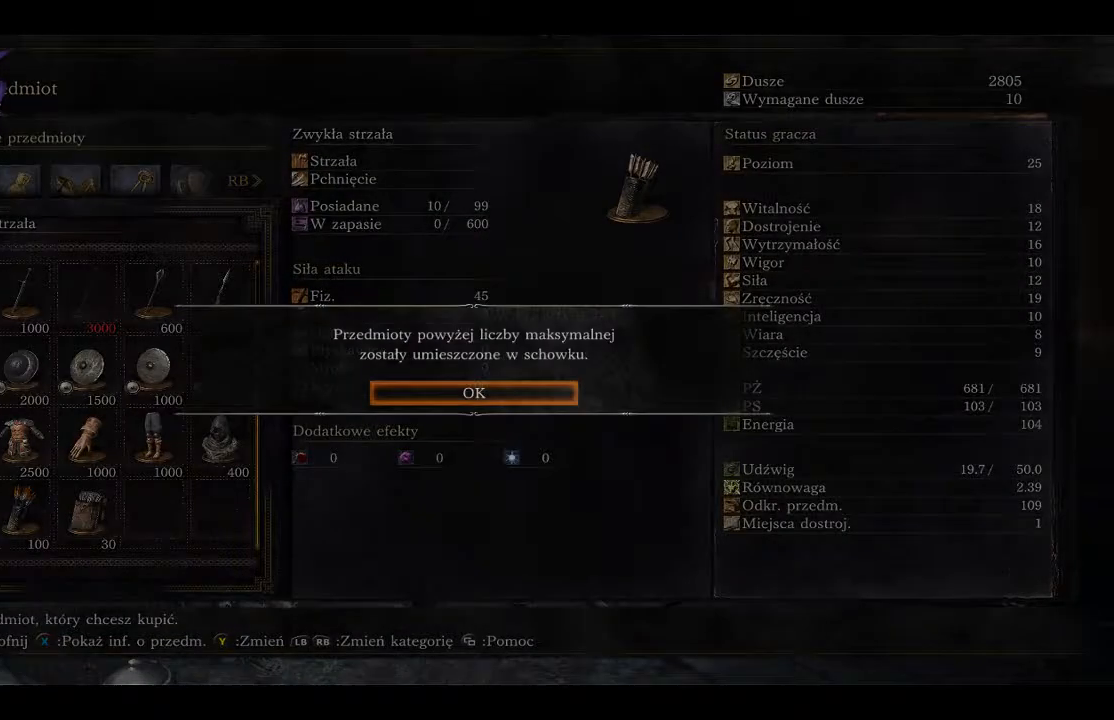
{"buttons": [], "left_stick": "center", "right_stick": "center", "events": [[233, "A", "down"], [383, "A", "up"]]}
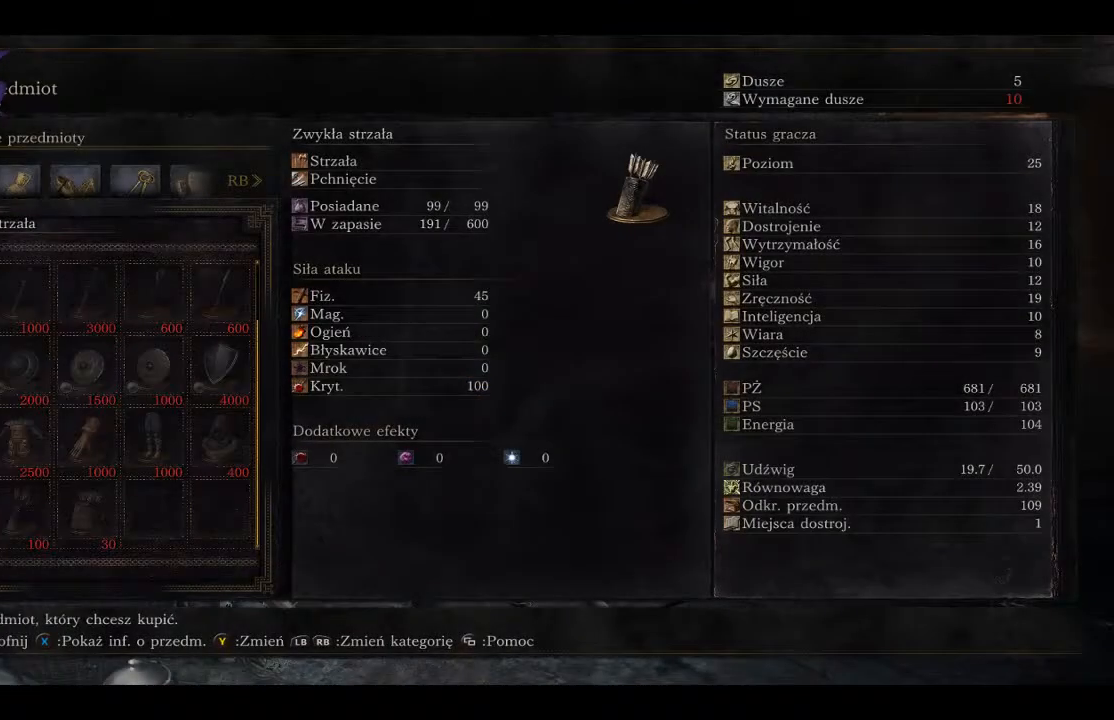
{"buttons": [], "left_stick": "center", "right_stick": "center", "events": [[250, "B", "down"], [350, "B", "up"], [450, "B", "down"], [500, "B", "up"]]}
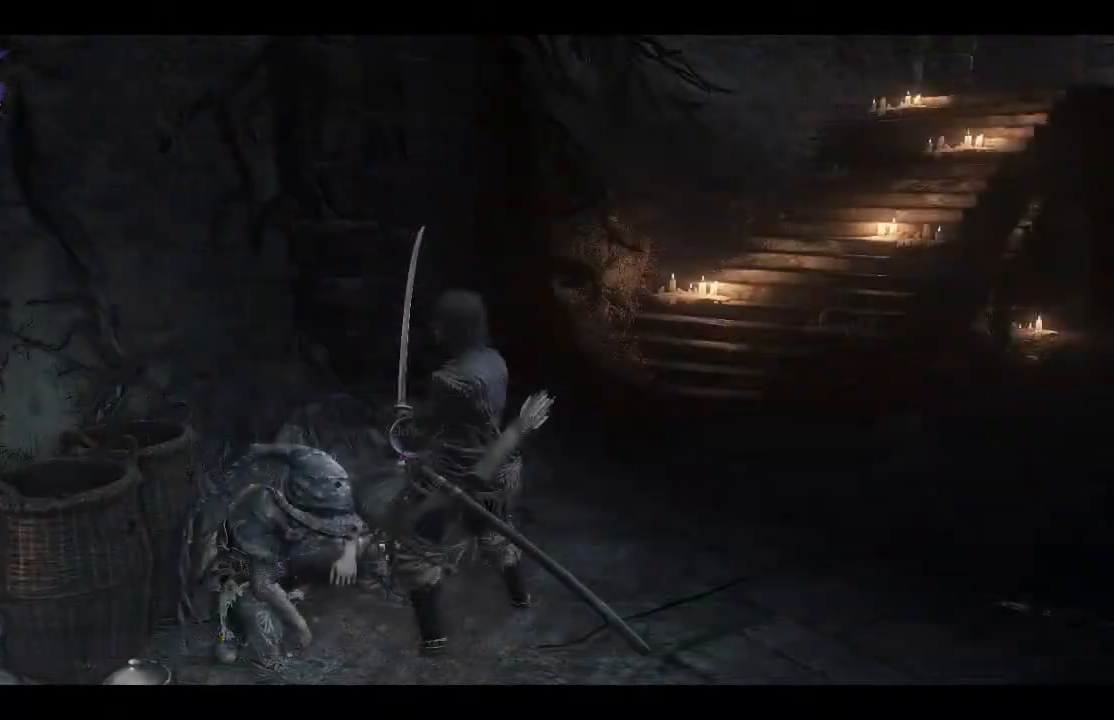
{"buttons": [], "left_stick": "center", "right_stick": "center", "events": [[117, "B", "down"], [200, "B", "up"]]}
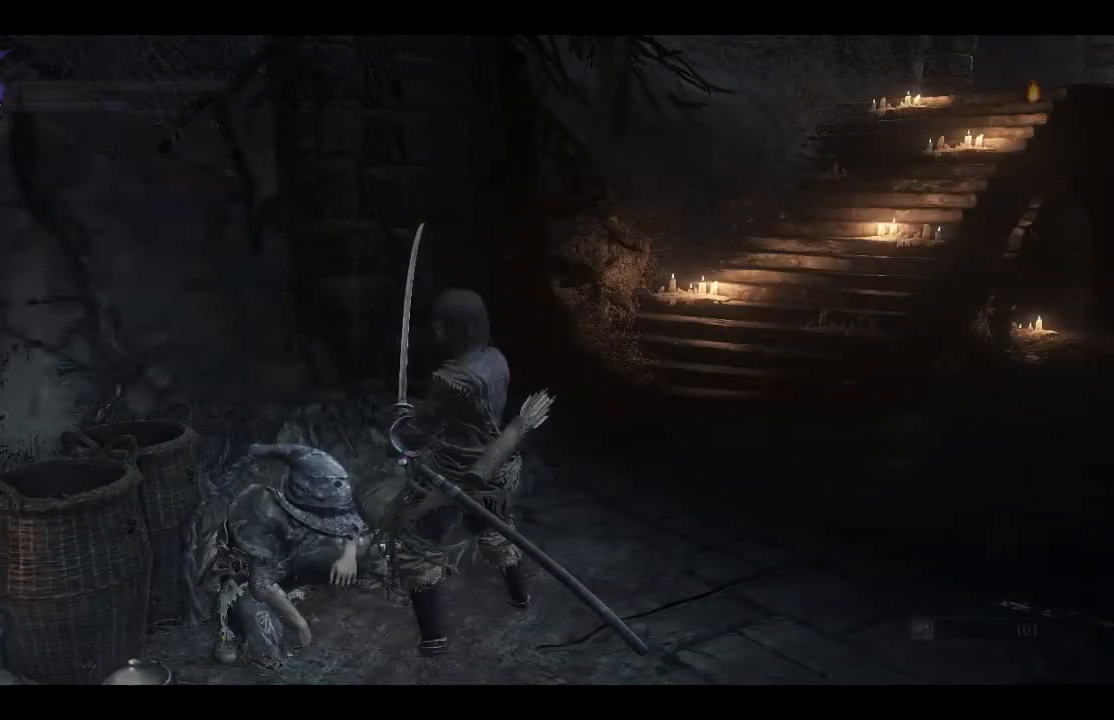
{"buttons": [], "left_stick": "up-right", "right_stick": "center", "events": [[333, "B", "down"], [400, "left_stick", "up-right"], [433, "B", "up"]]}
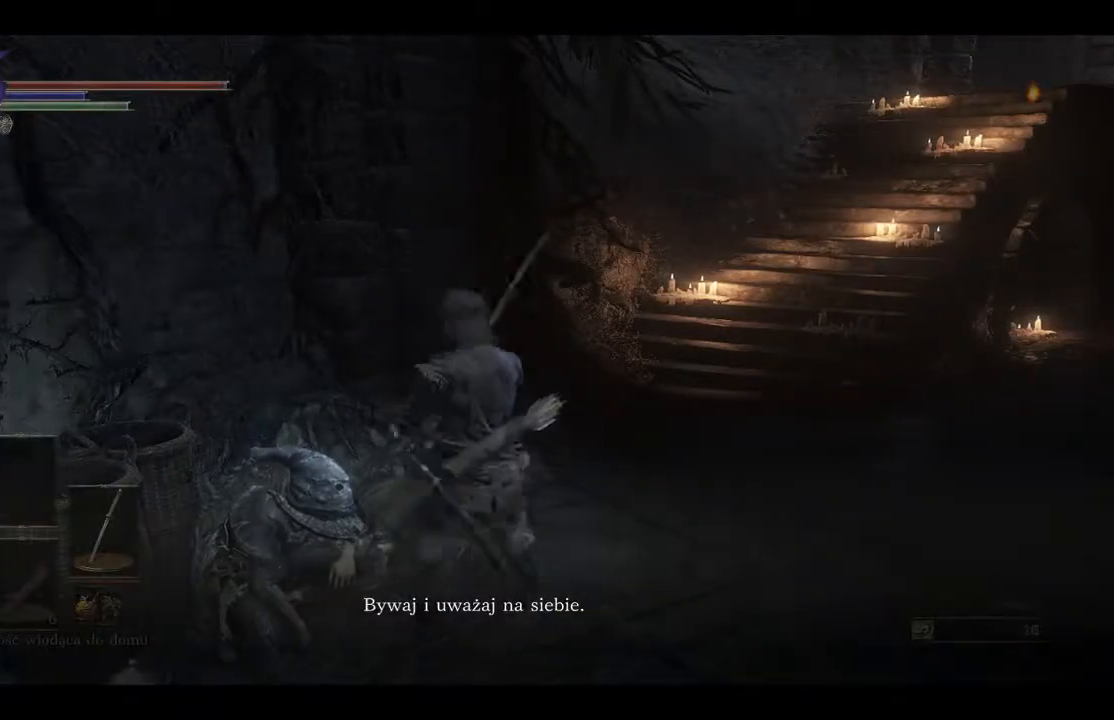
{"buttons": [], "left_stick": "down", "right_stick": "right", "events": [[217, "left_stick", "right"], [333, "right_stick", "right"], [417, "left_stick", "down"]]}
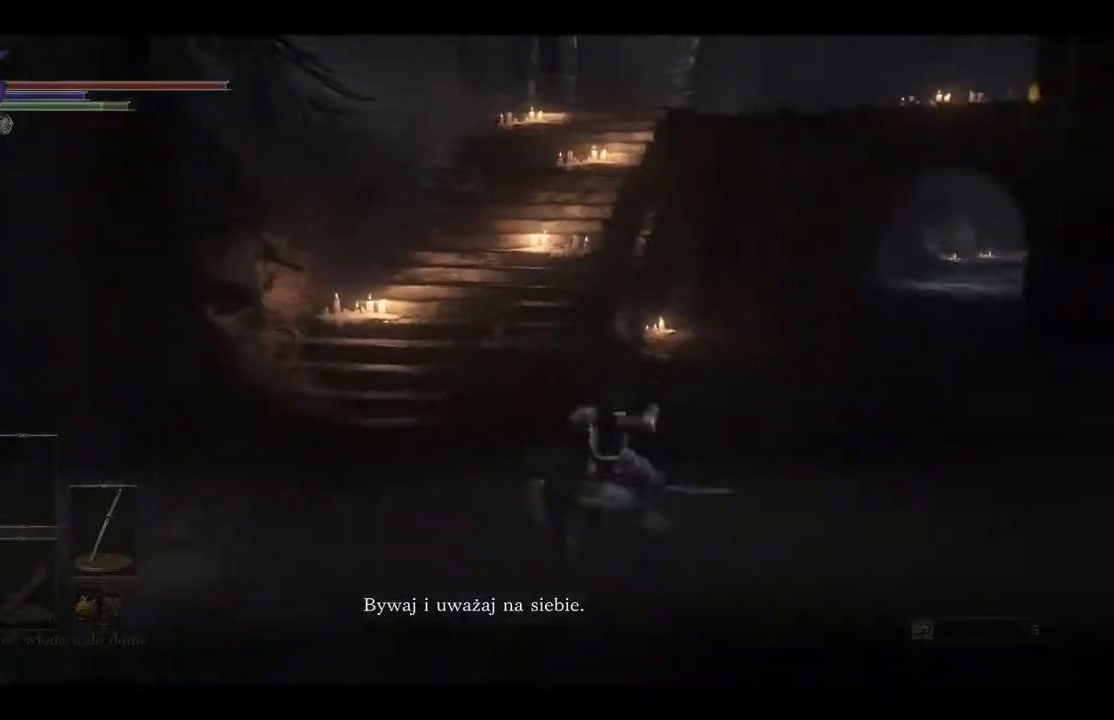
{"buttons": [], "left_stick": "down-left", "right_stick": "down-left", "events": [[83, "right_stick", "center"], [367, "right_stick", "left"], [417, "right_stick", "down-left"], [450, "left_stick", "down-left"]]}
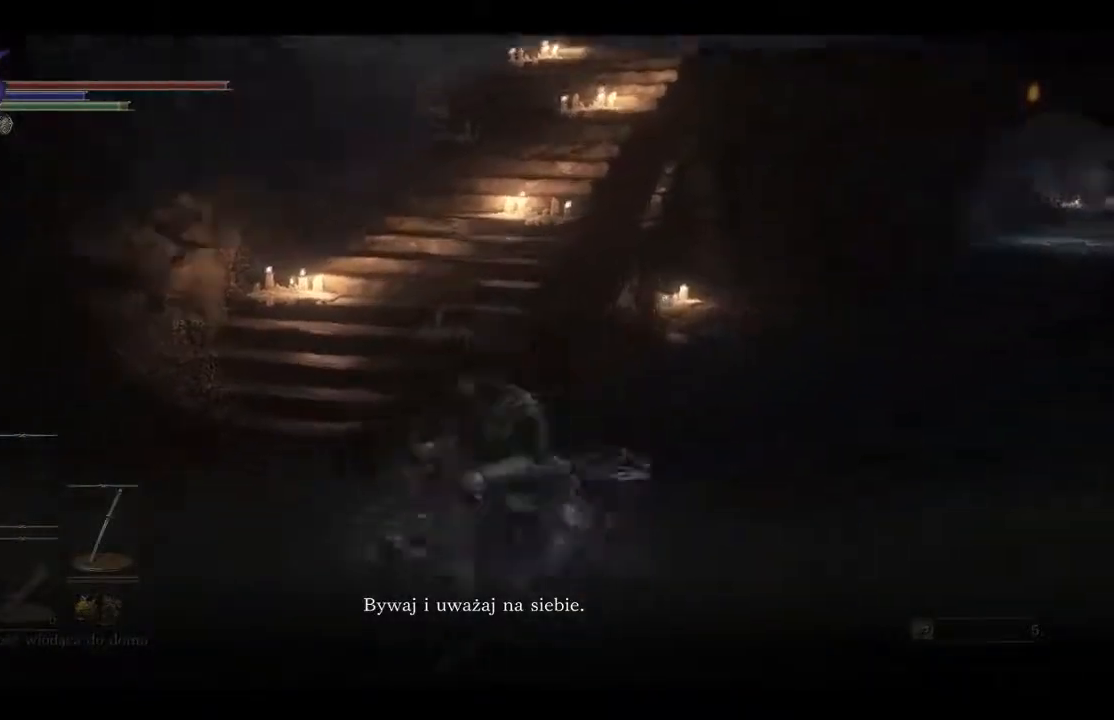
{"buttons": [], "left_stick": "up-left", "right_stick": "center", "events": [[350, "left_stick", "up-left"], [400, "right_stick", "center"]]}
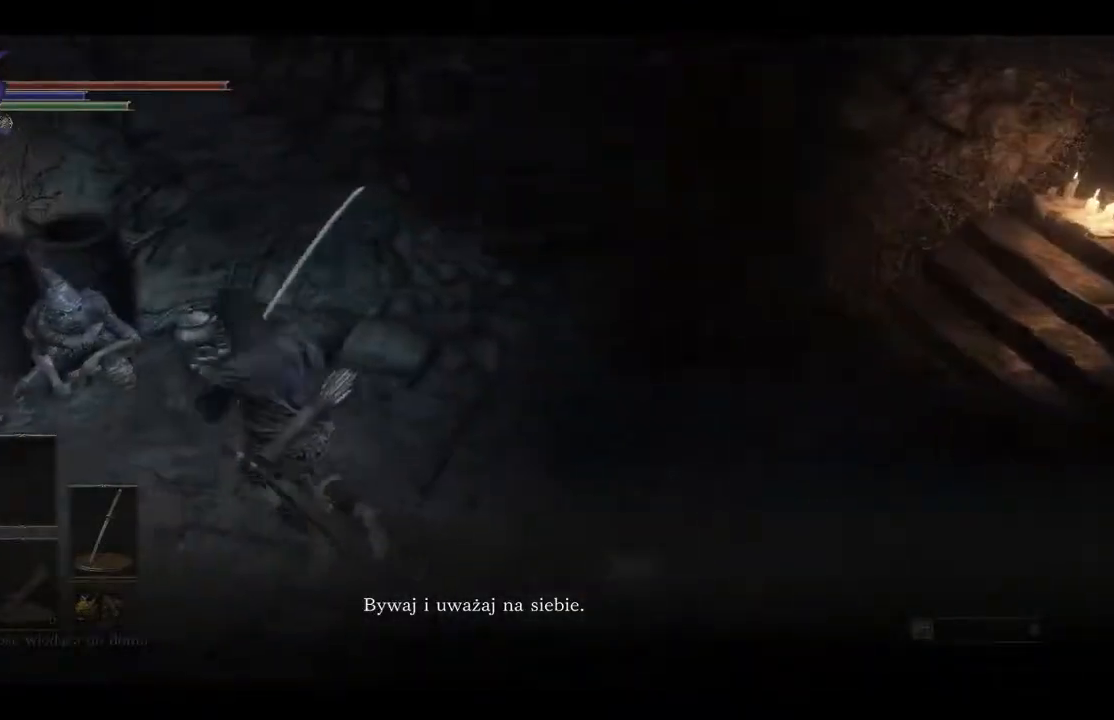
{"buttons": [], "left_stick": "center", "right_stick": "center", "events": [[117, "A", "down"], [233, "A", "up"], [333, "A", "down"], [350, "left_stick", "center"], [433, "A", "up"]]}
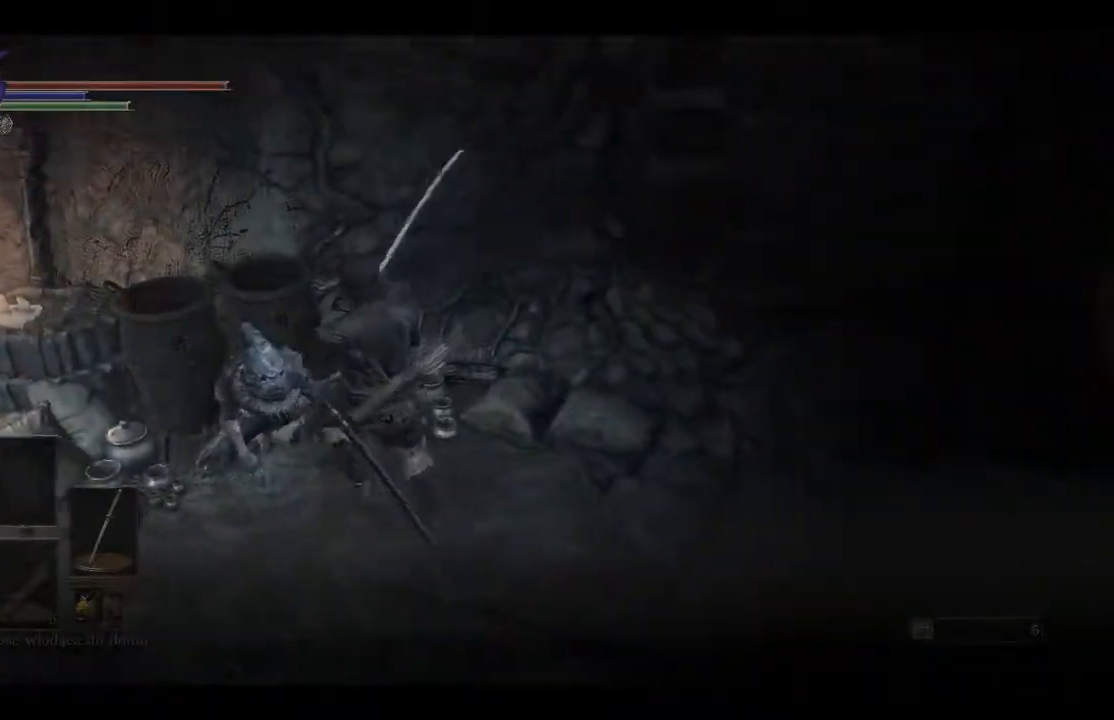
{"buttons": [], "left_stick": "right", "right_stick": "down-right", "events": [[17, "A", "down"], [117, "A", "up"], [200, "left_stick", "right"], [367, "right_stick", "down-right"]]}
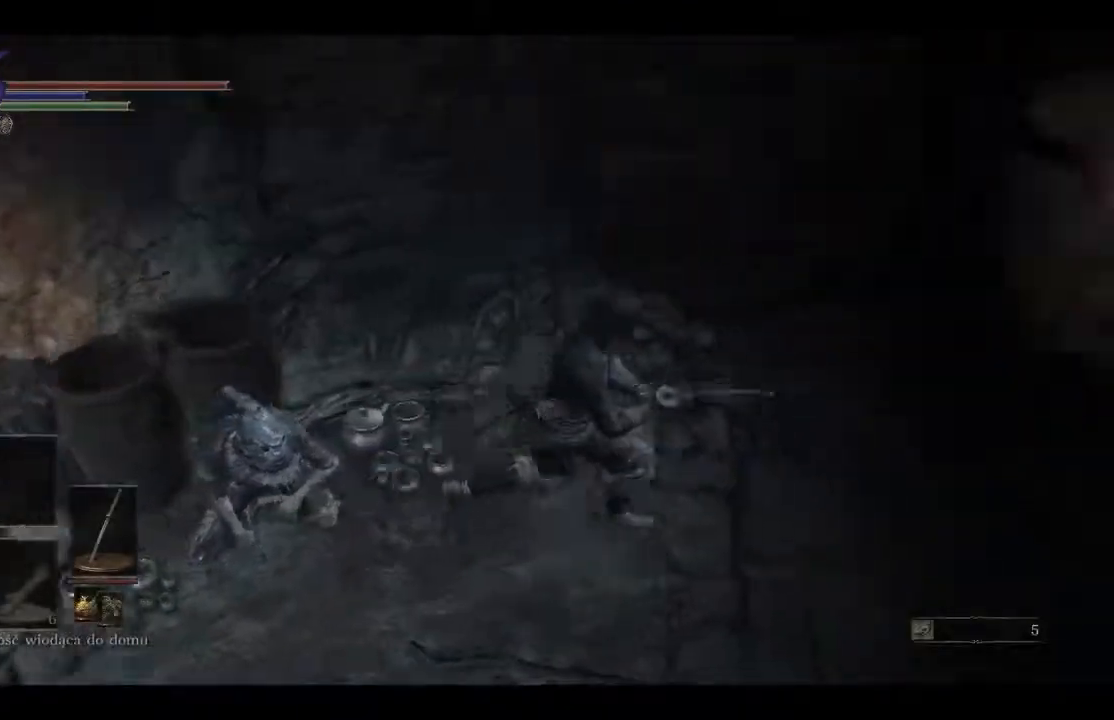
{"buttons": [], "left_stick": "up", "right_stick": "center", "events": [[33, "right_stick", "right"], [217, "left_stick", "up-right"], [350, "left_stick", "up"], [500, "right_stick", "center"]]}
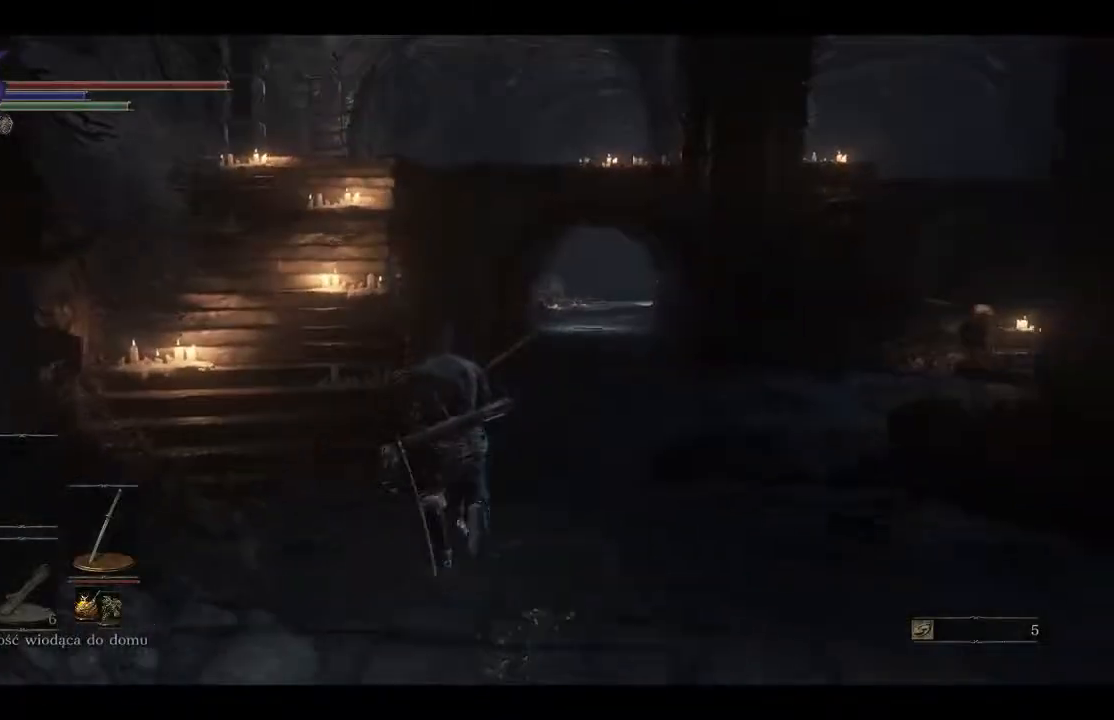
{"buttons": ["B"], "left_stick": "up", "right_stick": "center", "events": [[167, "B", "down"]]}
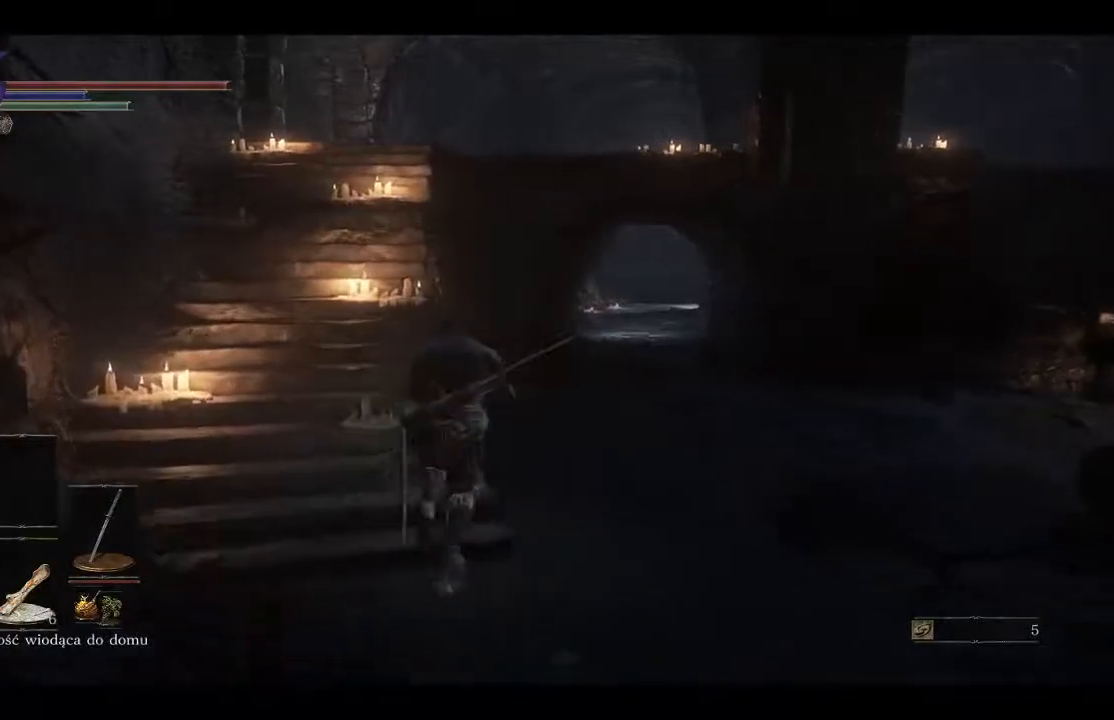
{"buttons": ["B"], "left_stick": "up-right", "right_stick": "center", "events": [[17, "left_stick", "up-right"]]}
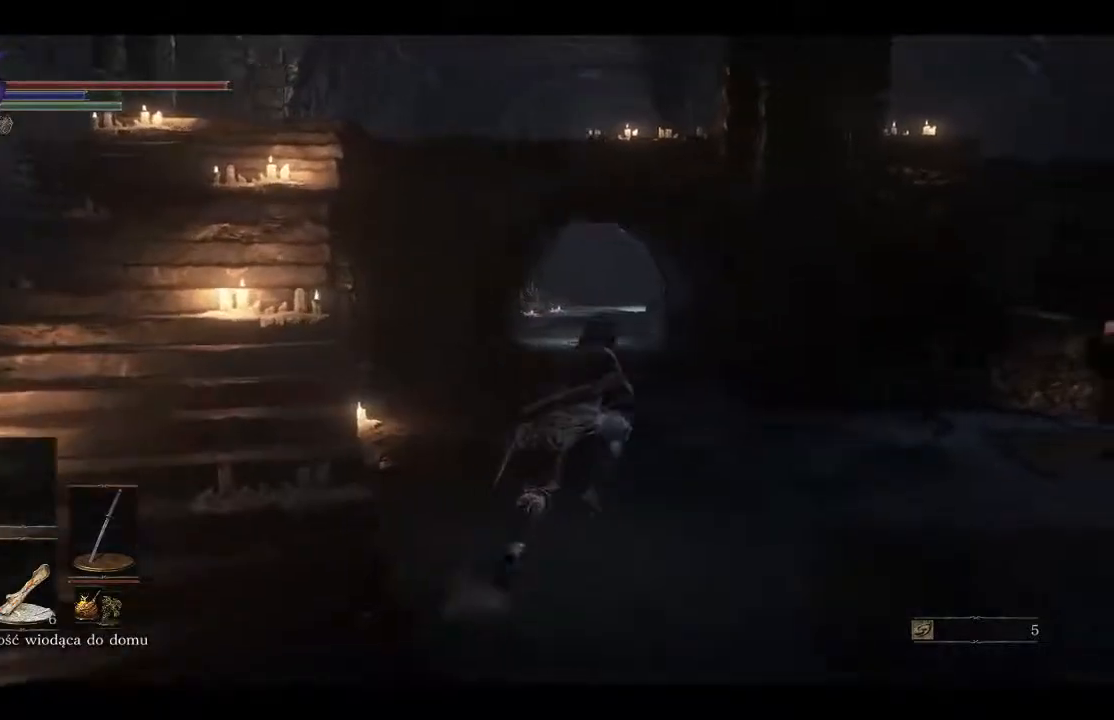
{"buttons": ["B"], "left_stick": "up", "right_stick": "center", "events": [[300, "left_stick", "up"]]}
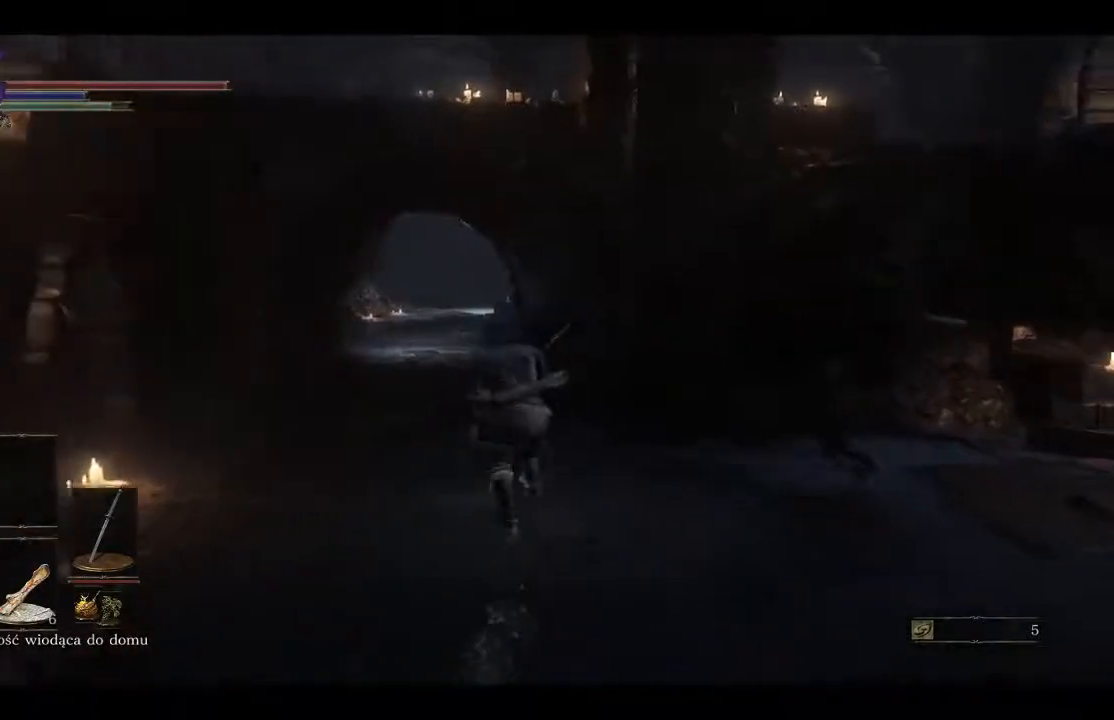
{"buttons": ["B"], "left_stick": "up", "right_stick": "center", "events": []}
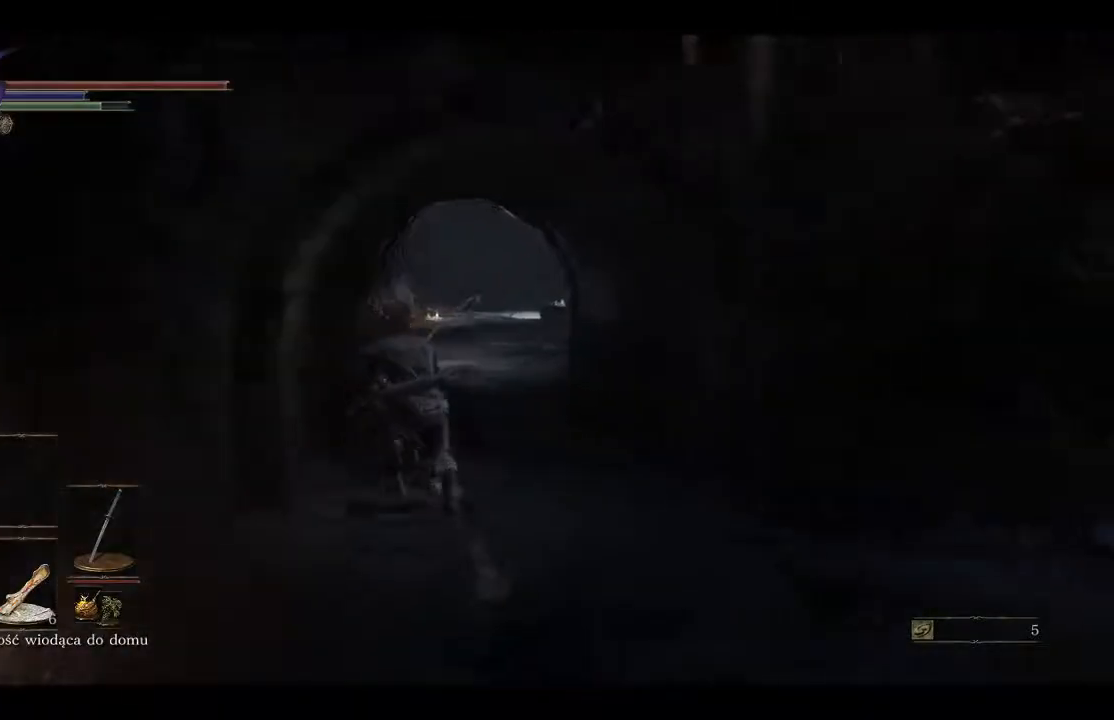
{"buttons": ["B"], "left_stick": "up", "right_stick": "center", "events": []}
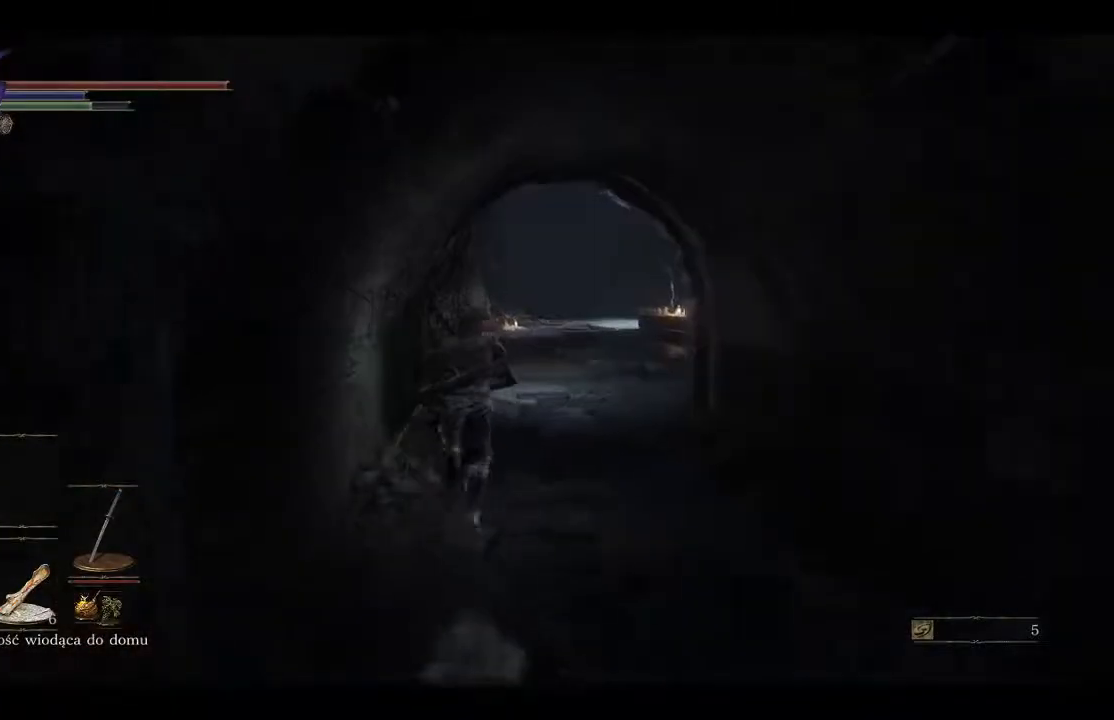
{"buttons": ["B"], "left_stick": "up", "right_stick": "center", "events": []}
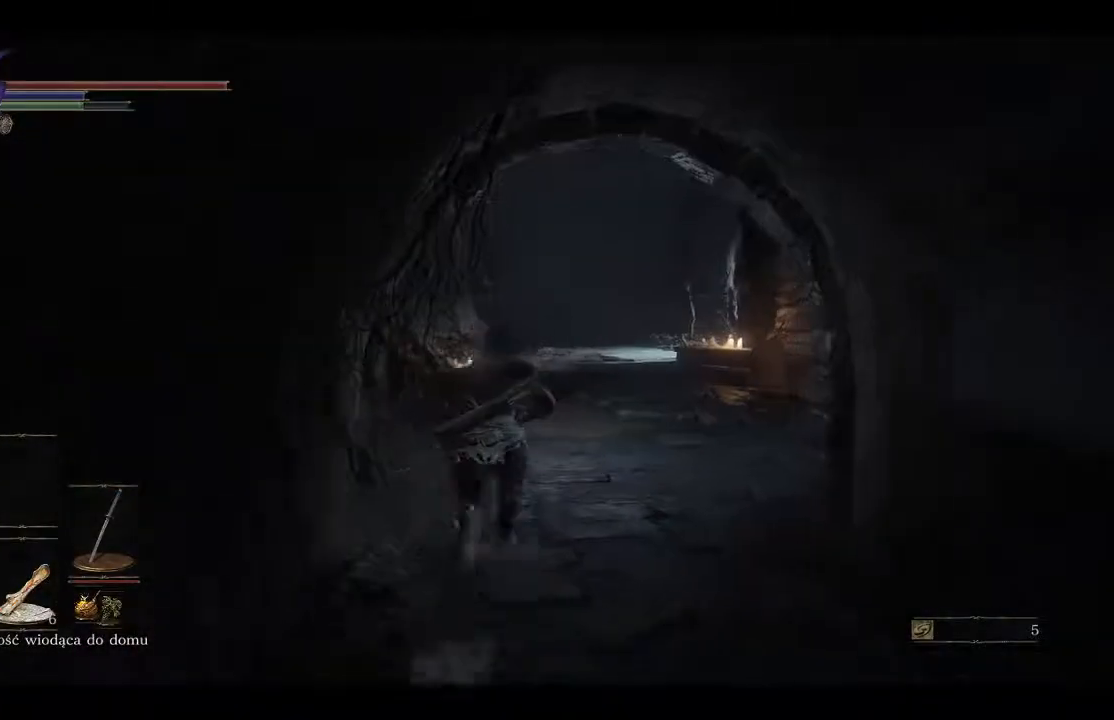
{"buttons": ["B"], "left_stick": "up", "right_stick": "center", "events": []}